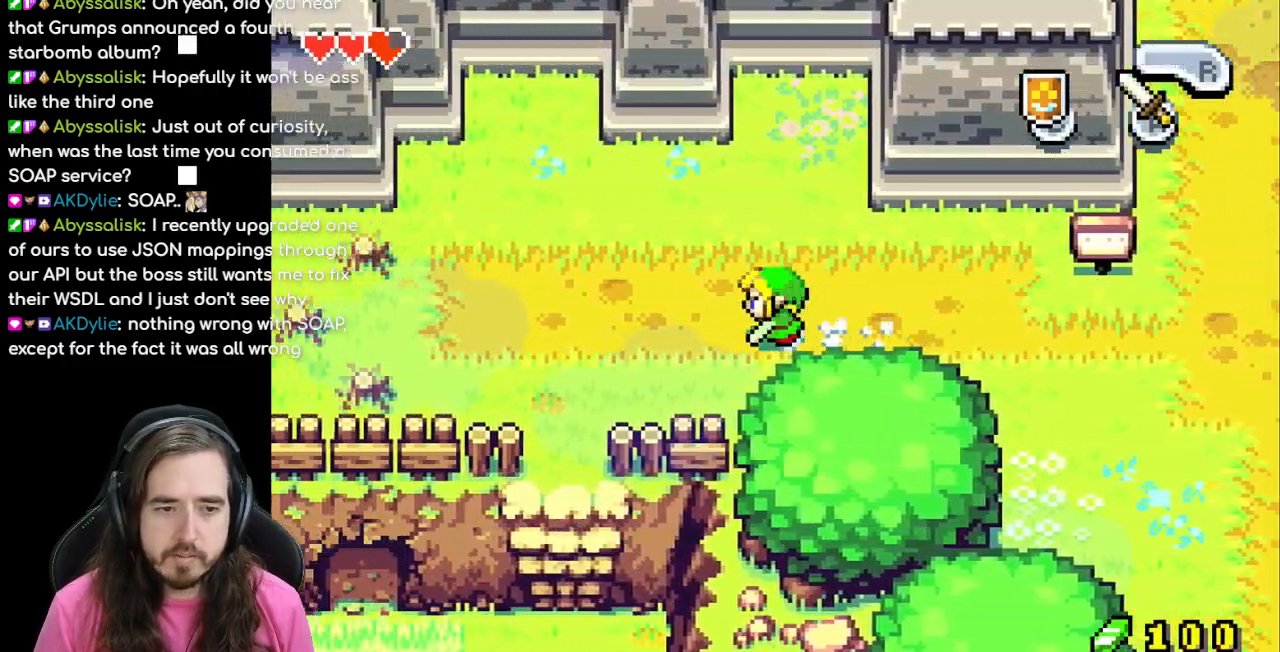
Gameplay with a controller (Nintendo layout); each line is a JSON object with the inputs held at the frame after it. "events" lists button and stick changes between this image and that frame as [ms after this image, input, new state], when the widget could be followed in between. Not read: L3 R3.
{"buttons": ["R1", "DPAD_LEFT"], "events": [[83, "R1", "up"], [200, "R1", "down"], [267, "R1", "up"], [317, "R1", "down"], [450, "R1", "up"], [500, "R1", "down"]]}
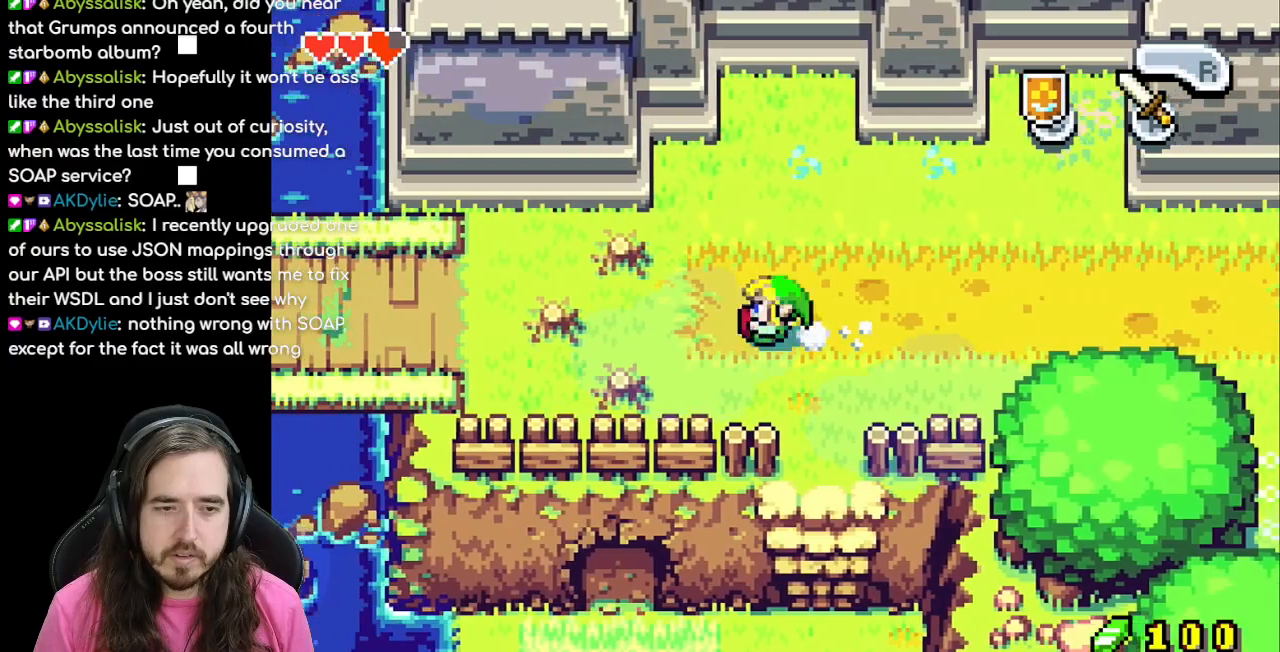
{"buttons": ["DPAD_LEFT"], "events": [[117, "R1", "up"], [183, "R1", "down"], [300, "R1", "up"], [350, "R1", "down"], [450, "R1", "up"]]}
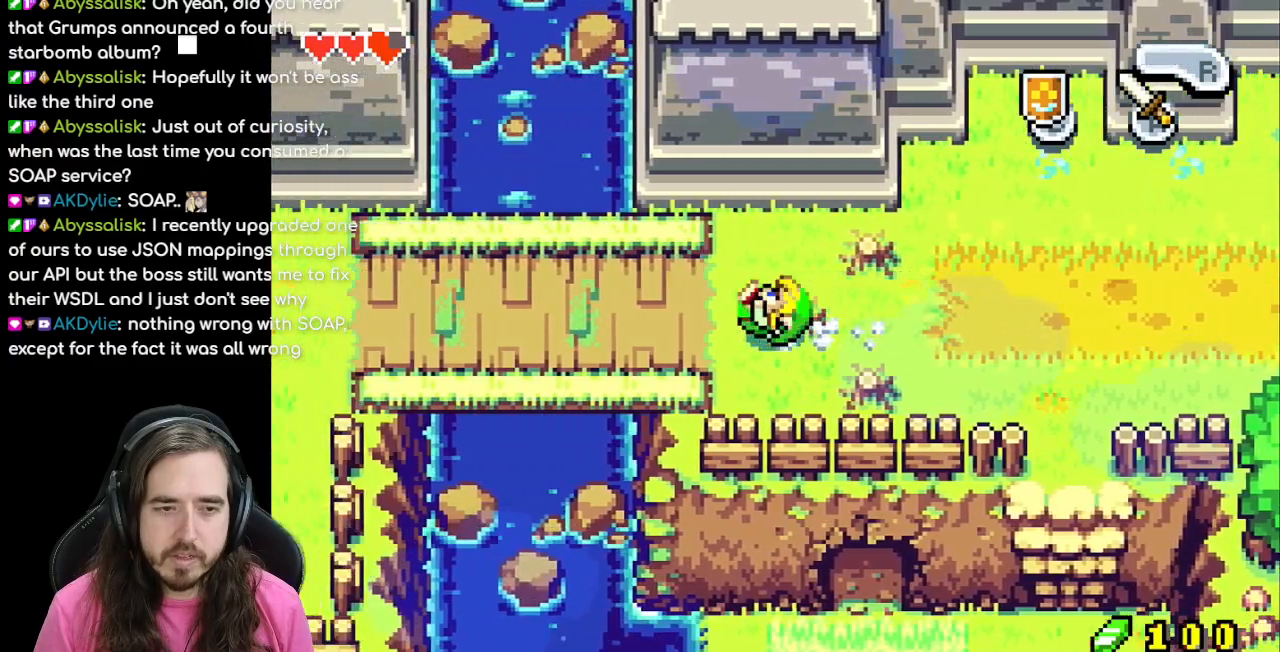
{"buttons": ["DPAD_LEFT"], "events": [[50, "R1", "down"], [117, "R1", "up"], [200, "R1", "down"], [300, "R1", "up"], [383, "R1", "down"], [483, "R1", "up"]]}
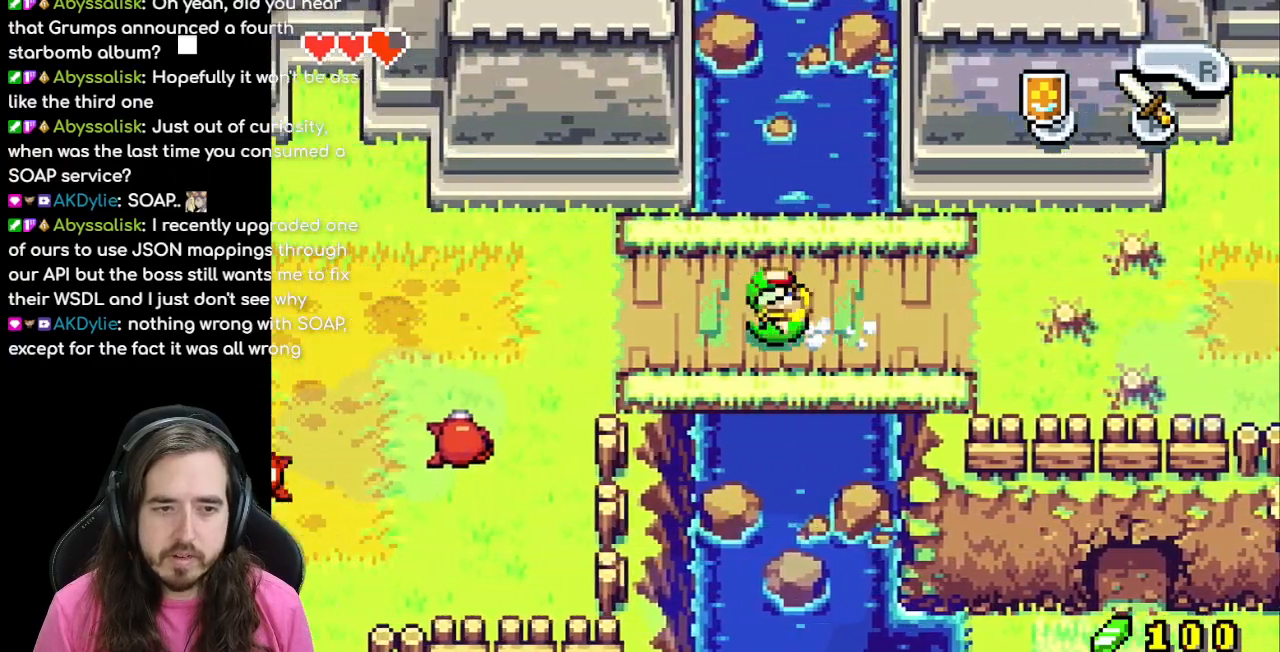
{"buttons": ["R1", "DPAD_LEFT"], "events": [[50, "R1", "down"], [150, "R1", "up"], [233, "R1", "down"], [367, "R1", "up"], [450, "R1", "down"]]}
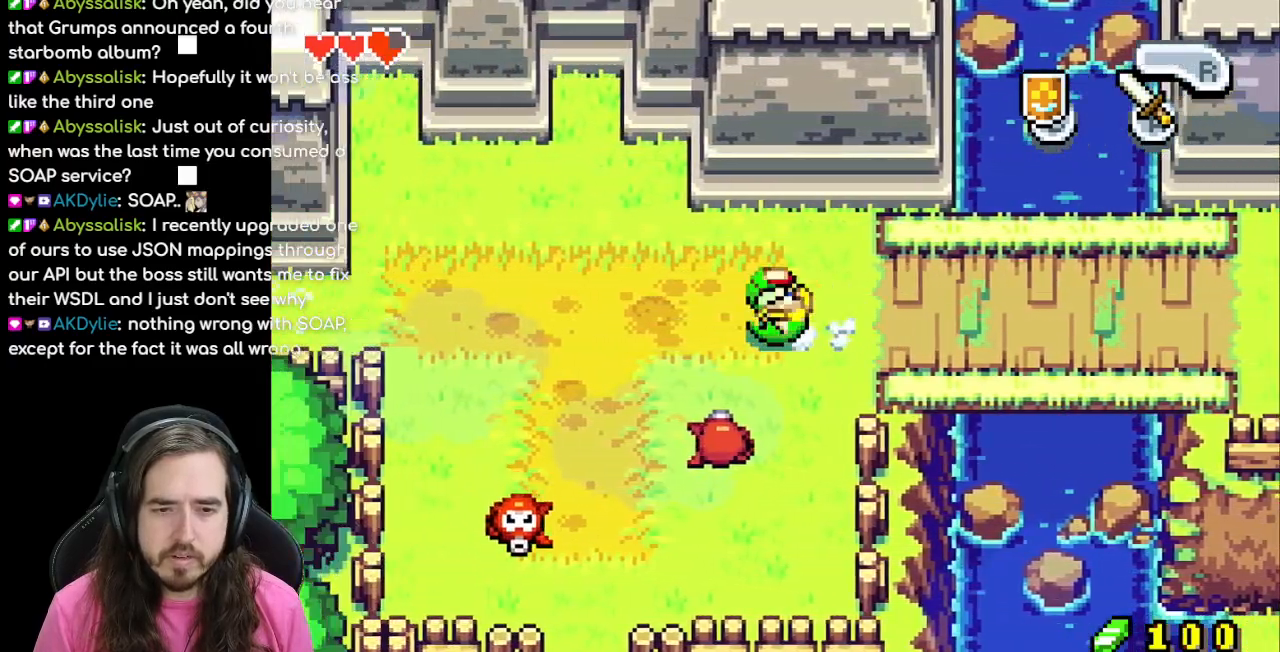
{"buttons": ["DPAD_LEFT"], "events": [[67, "R1", "up"]]}
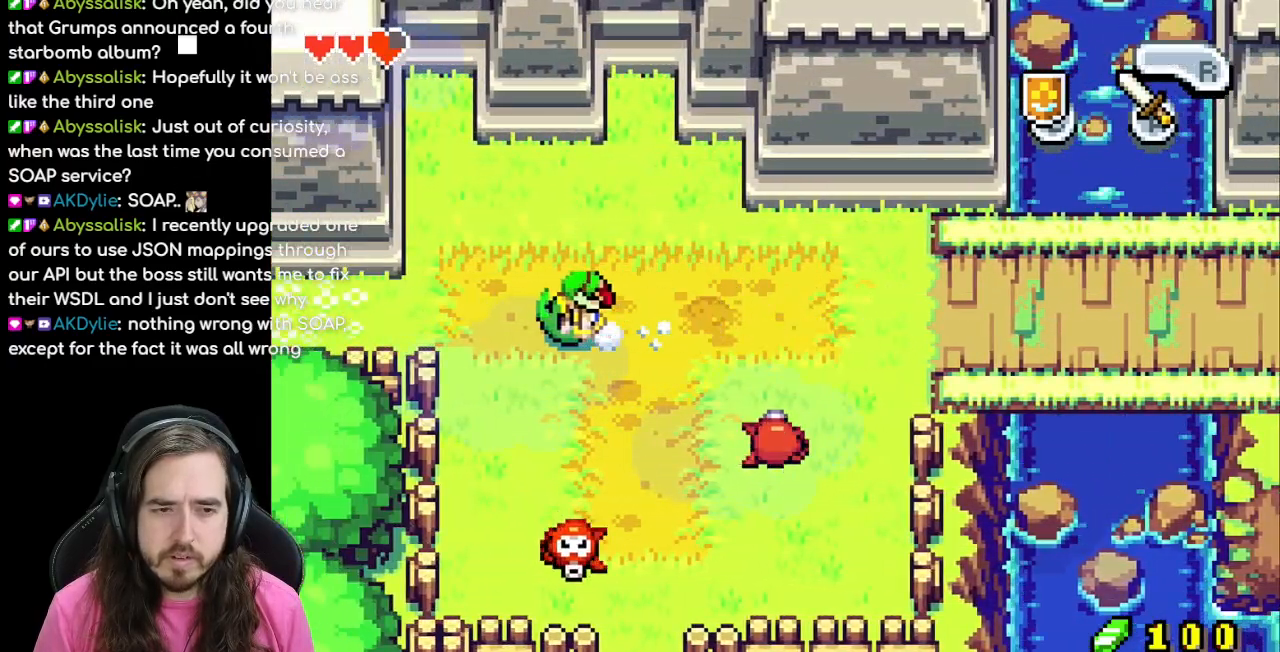
{"buttons": ["DPAD_LEFT"]}
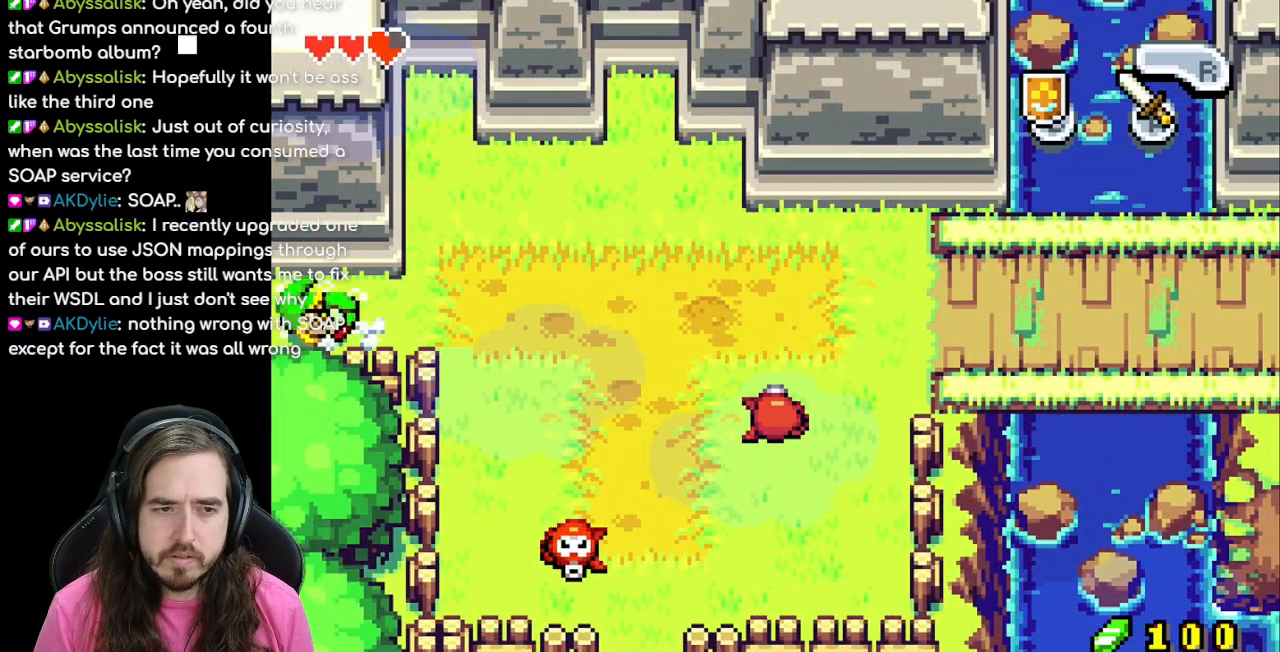
{"buttons": [], "events": [[367, "DPAD_LEFT", "up"]]}
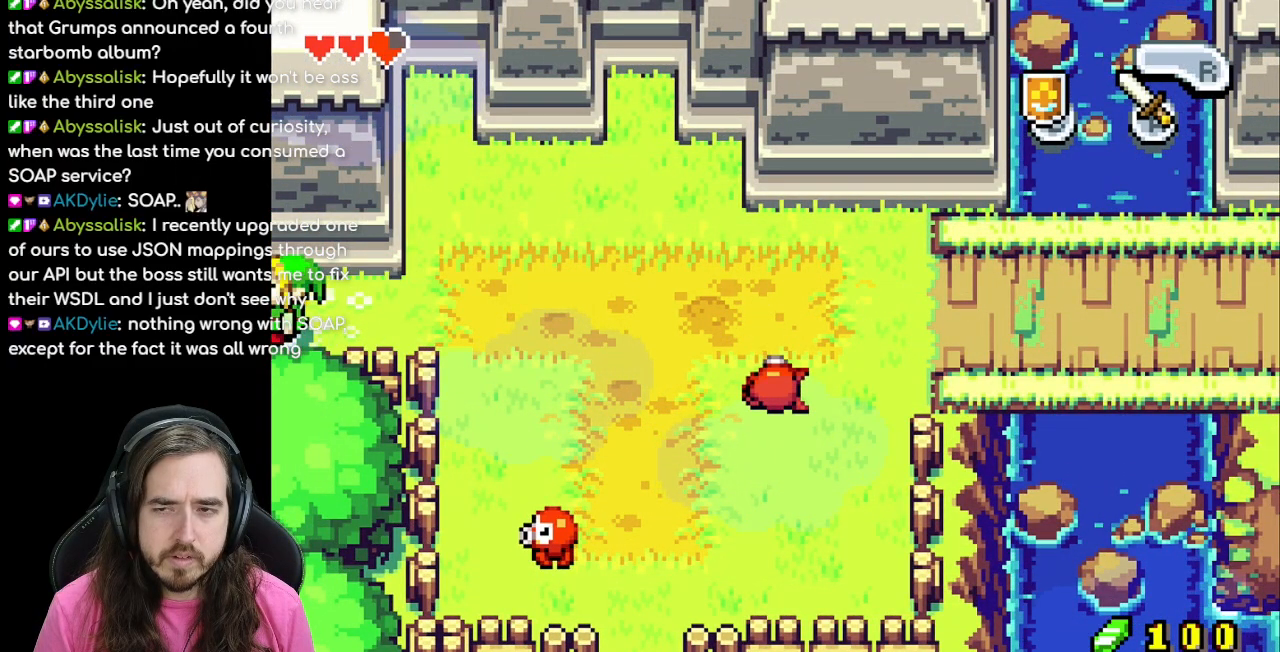
{"buttons": [], "events": [[83, "DPAD_LEFT", "down"], [333, "DPAD_LEFT", "up"]]}
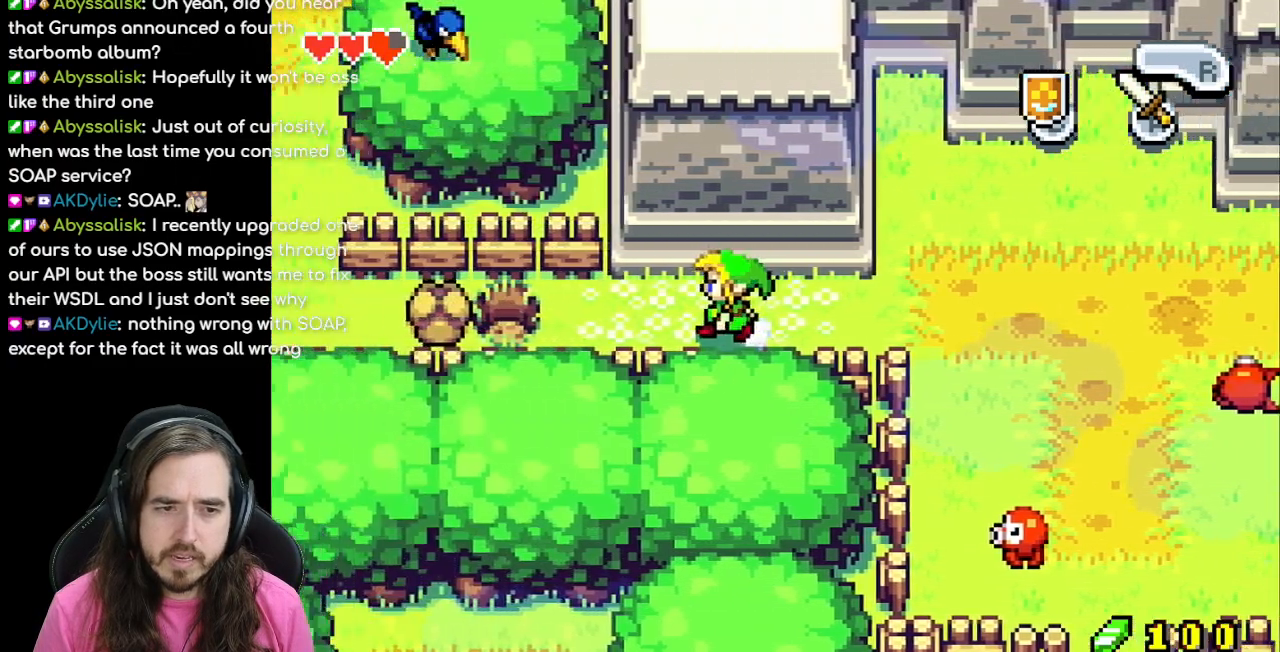
{"buttons": [], "events": []}
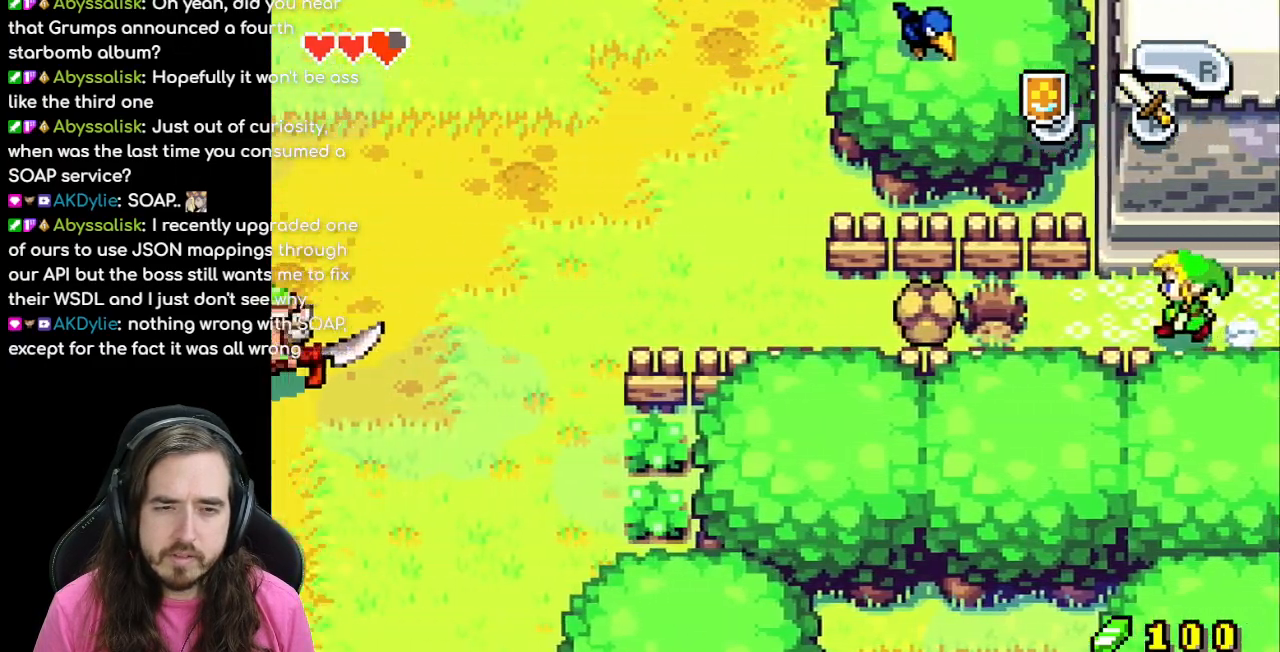
{"buttons": [], "events": []}
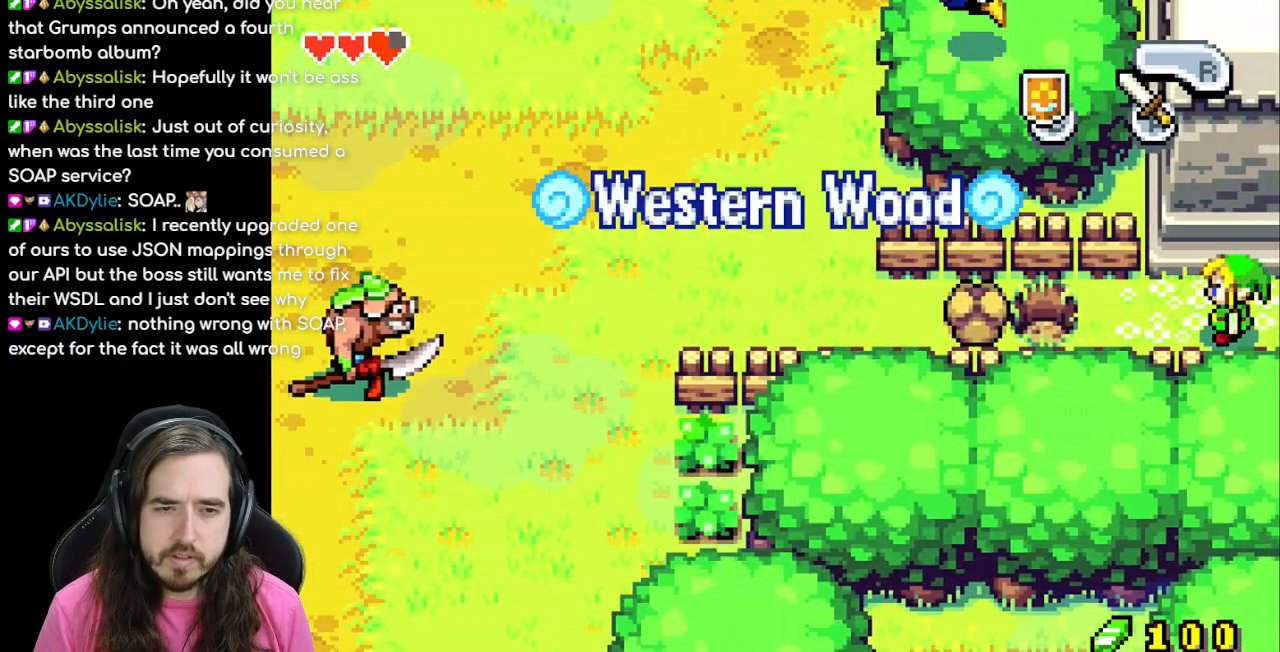
{"buttons": [], "events": []}
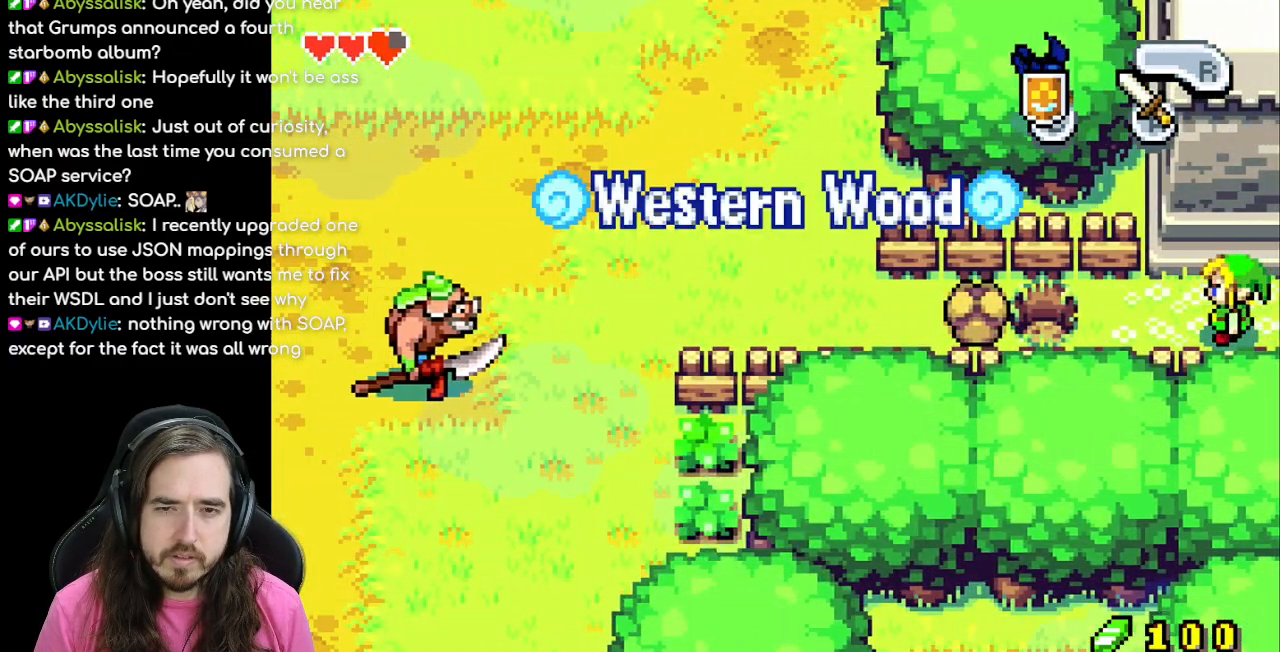
{"buttons": ["DPAD_RIGHT"], "events": [[133, "DPAD_RIGHT", "down"]]}
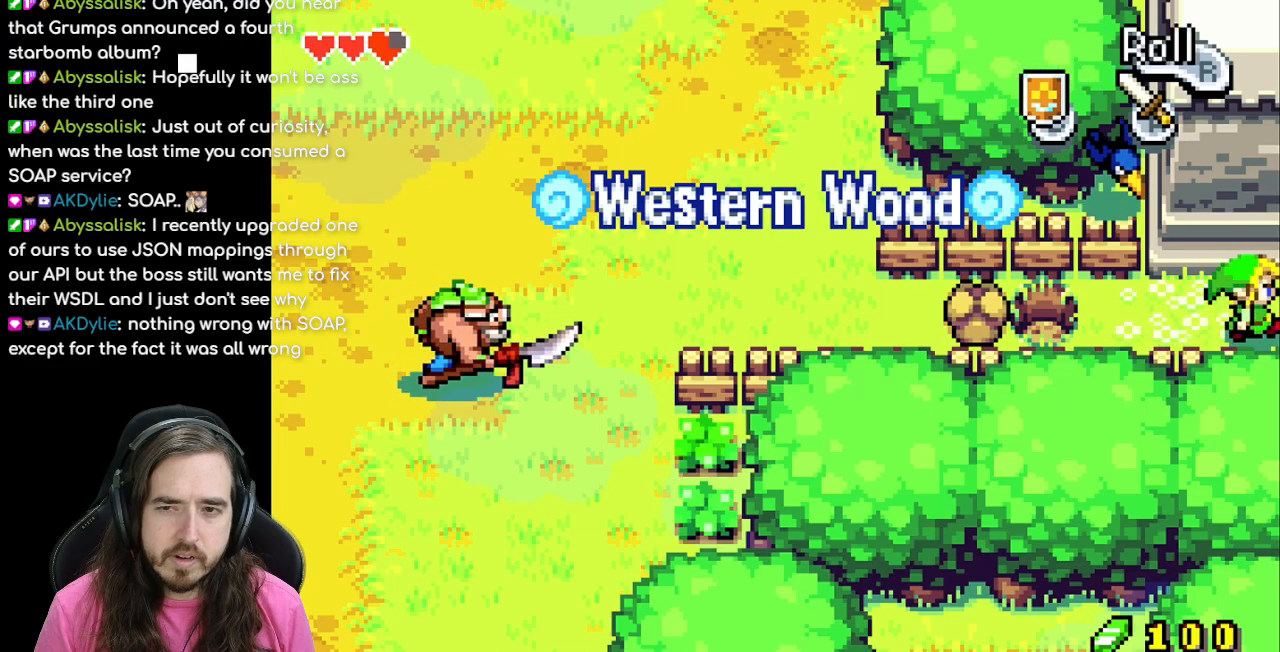
{"buttons": [], "events": [[50, "DPAD_RIGHT", "up"]]}
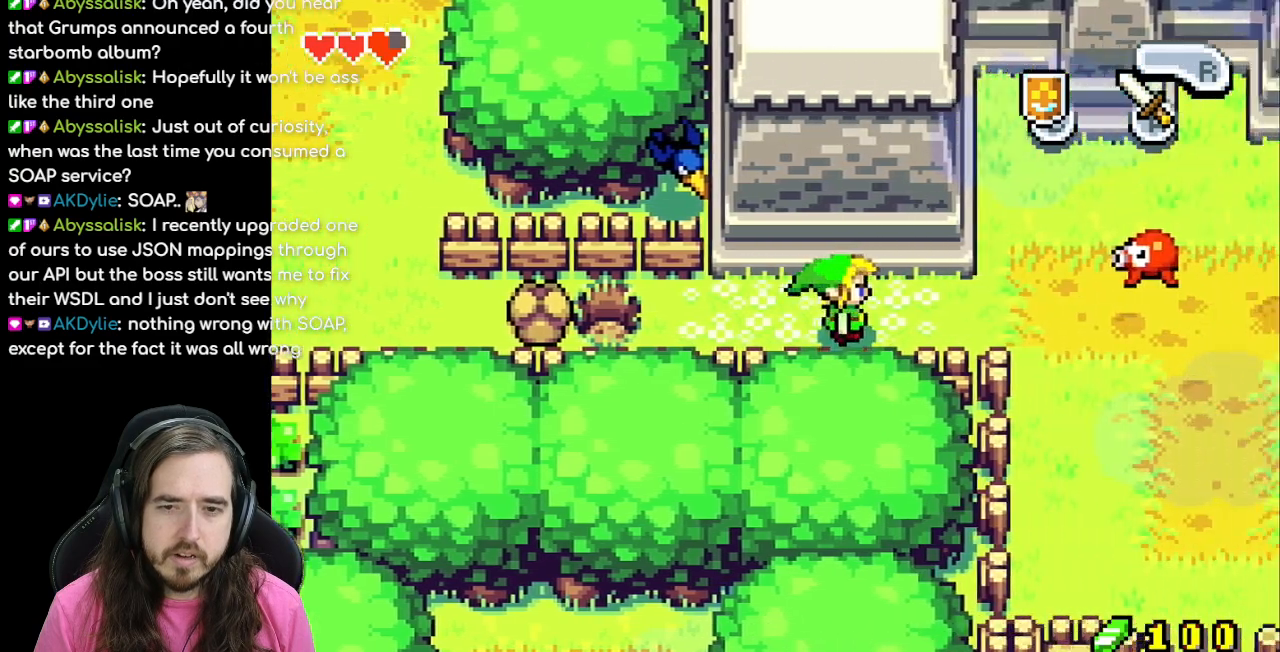
{"buttons": ["DPAD_RIGHT"], "events": [[333, "DPAD_RIGHT", "down"]]}
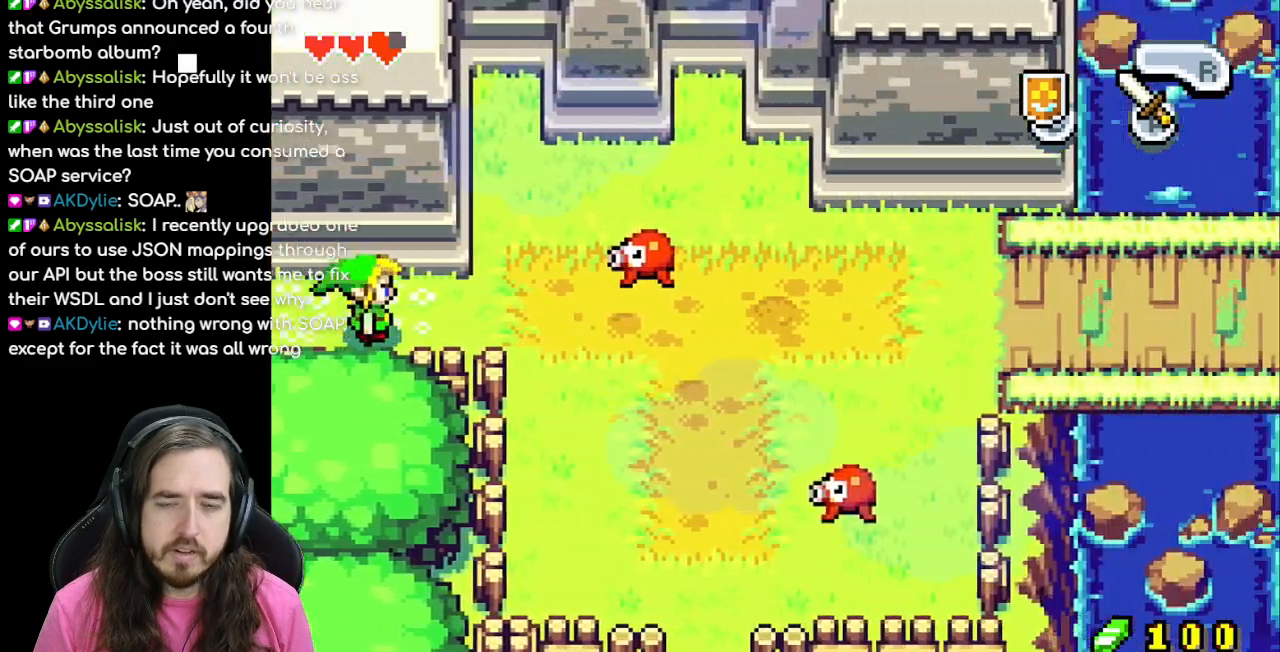
{"buttons": ["DPAD_RIGHT"], "events": []}
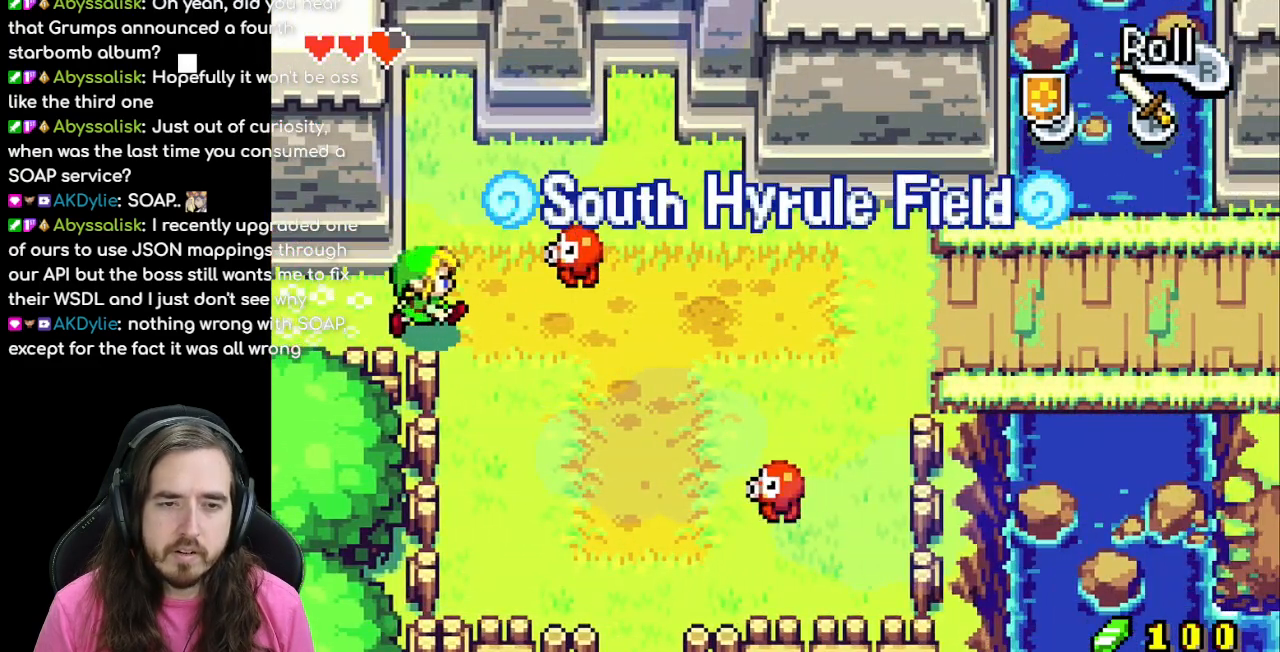
{"buttons": ["DPAD_DOWN", "DPAD_RIGHT"], "events": [[183, "A", "down"], [317, "A", "up"], [483, "DPAD_DOWN", "down"]]}
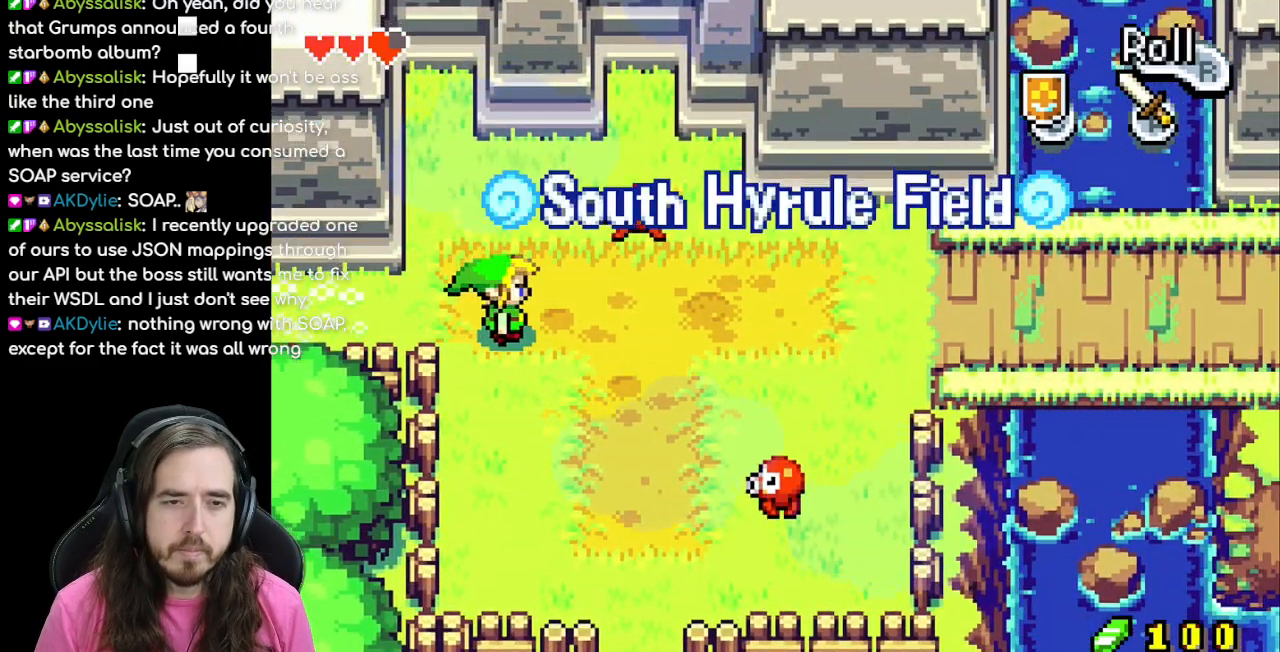
{"buttons": ["DPAD_DOWN", "DPAD_RIGHT"], "events": []}
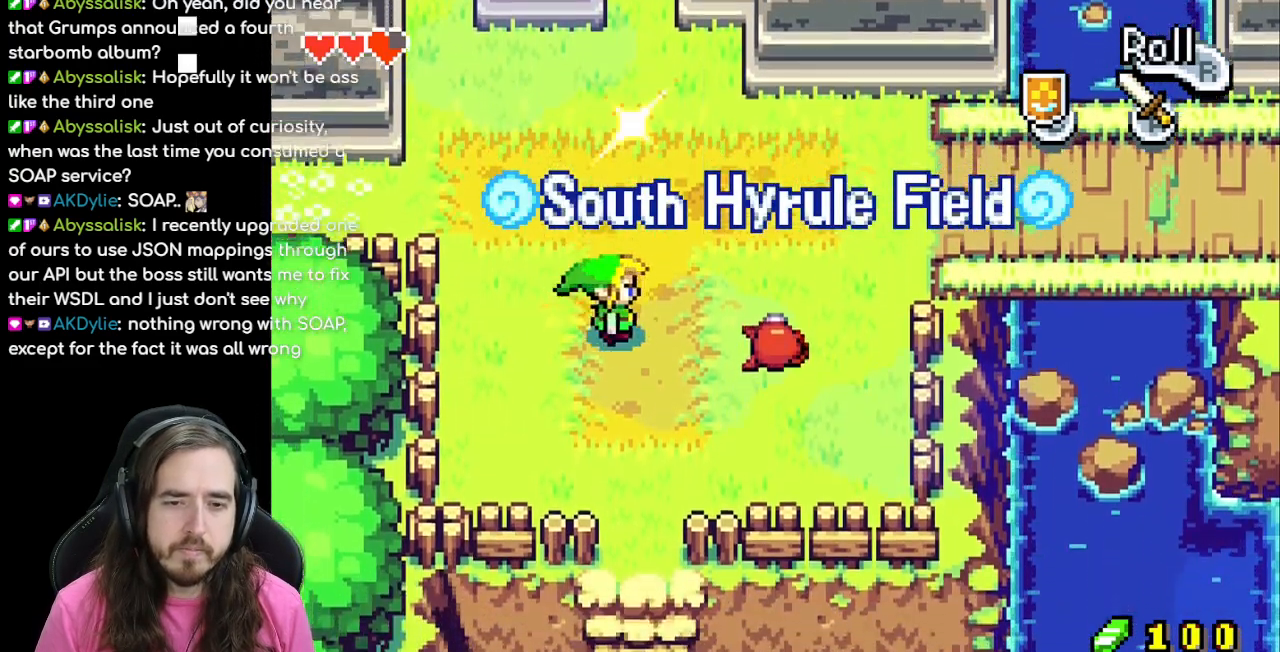
{"buttons": ["DPAD_DOWN"], "events": [[200, "A", "down"], [333, "A", "up"], [333, "DPAD_RIGHT", "up"]]}
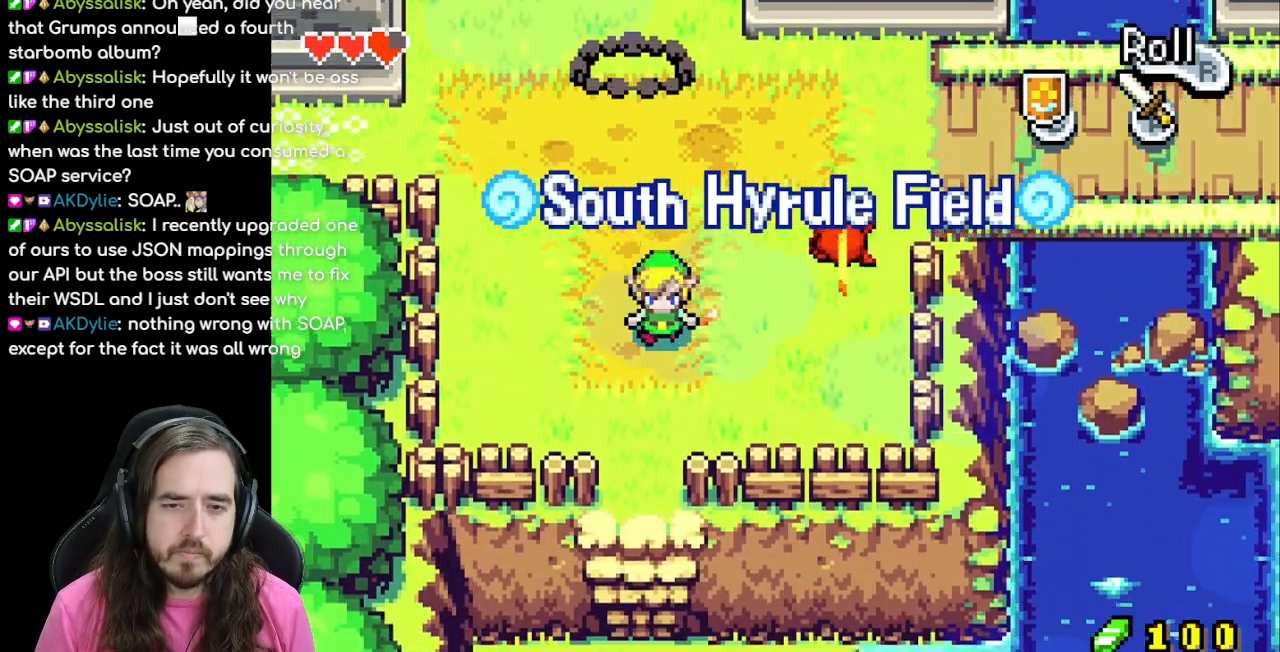
{"buttons": ["DPAD_DOWN"], "events": []}
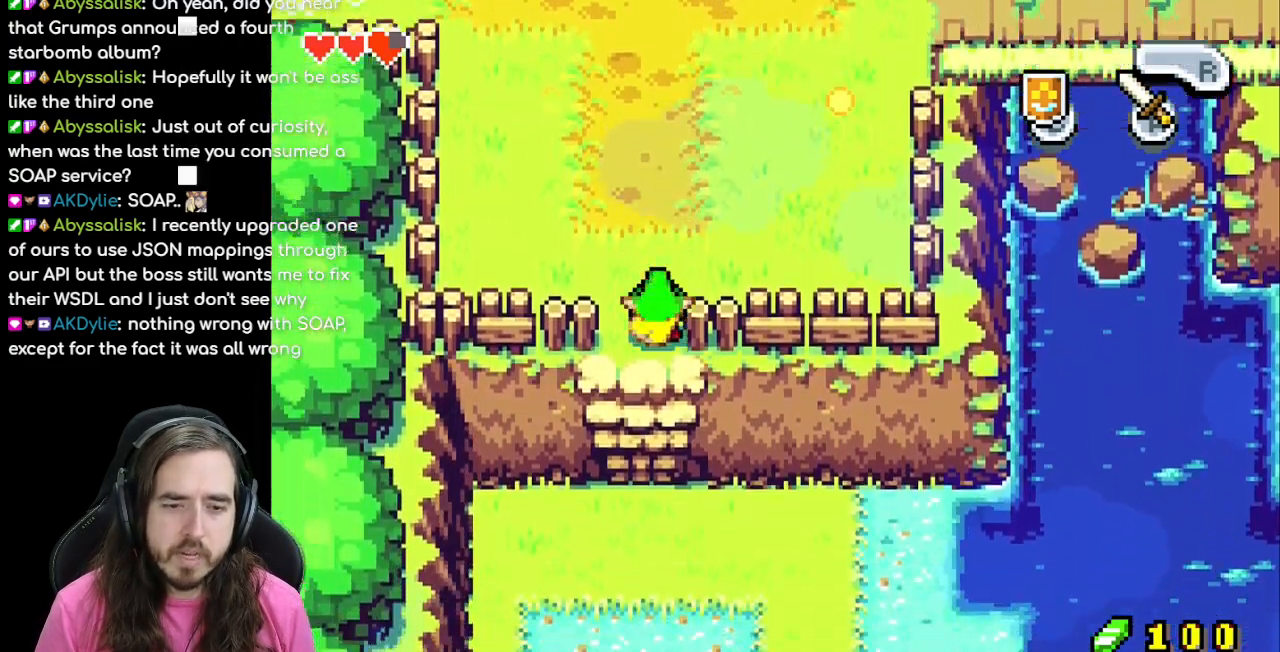
{"buttons": ["DPAD_UP"], "events": [[283, "DPAD_DOWN", "up"], [283, "DPAD_UP", "down"]]}
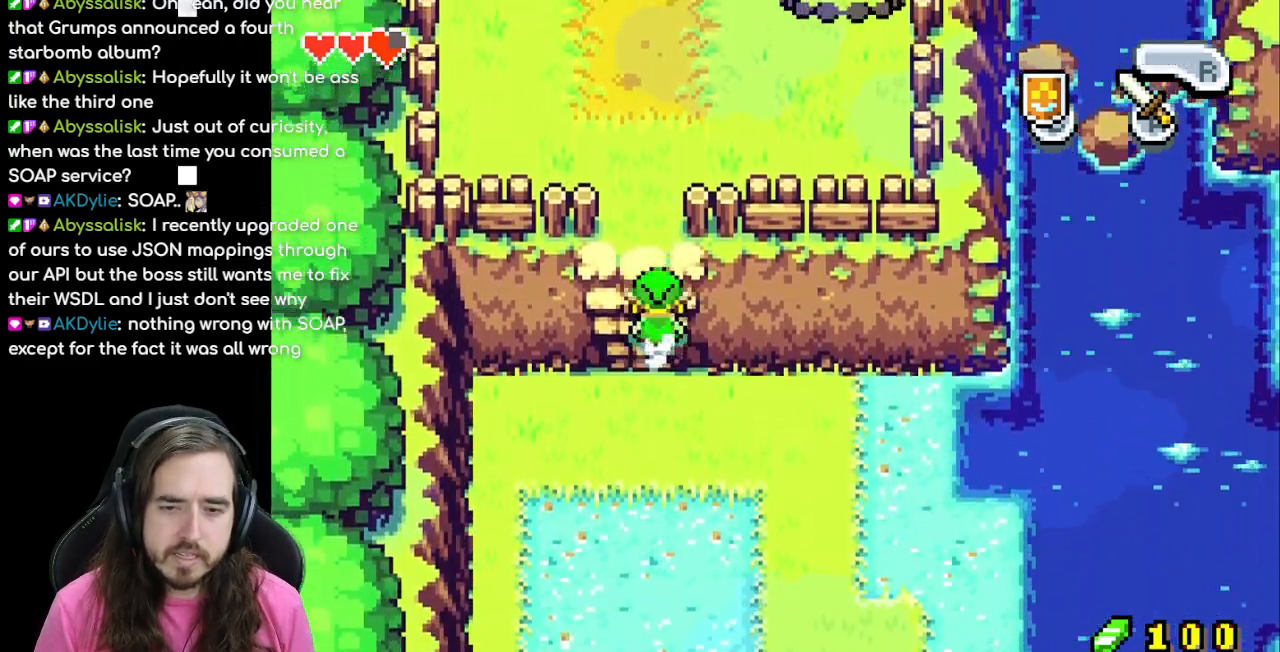
{"buttons": ["DPAD_UP", "DPAD_RIGHT"], "events": [[450, "DPAD_RIGHT", "down"]]}
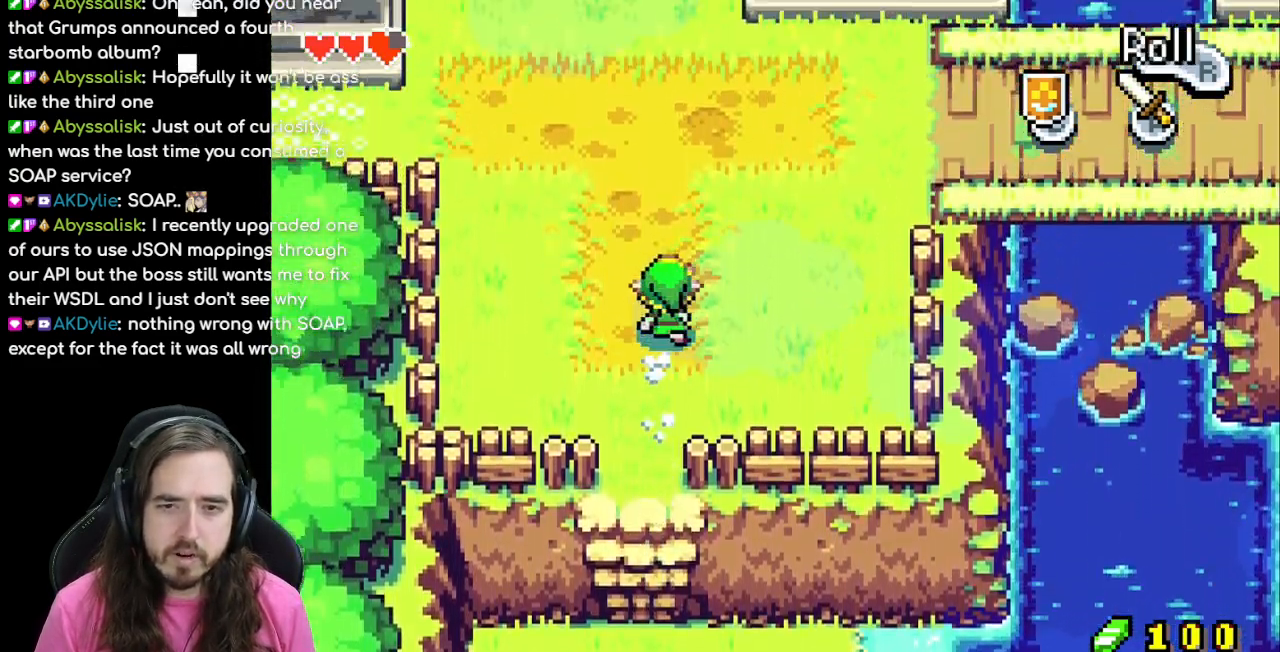
{"buttons": ["DPAD_UP"], "events": [[367, "DPAD_RIGHT", "up"]]}
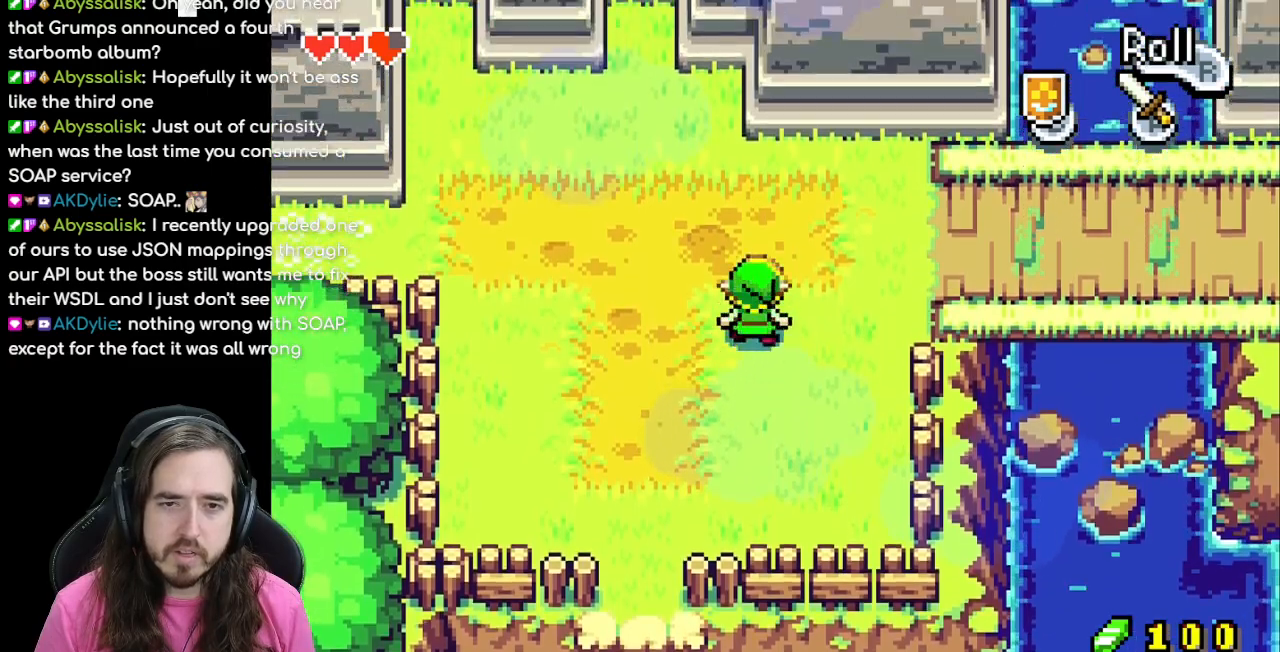
{"buttons": ["DPAD_RIGHT"], "events": [[133, "DPAD_RIGHT", "down"], [167, "DPAD_UP", "up"]]}
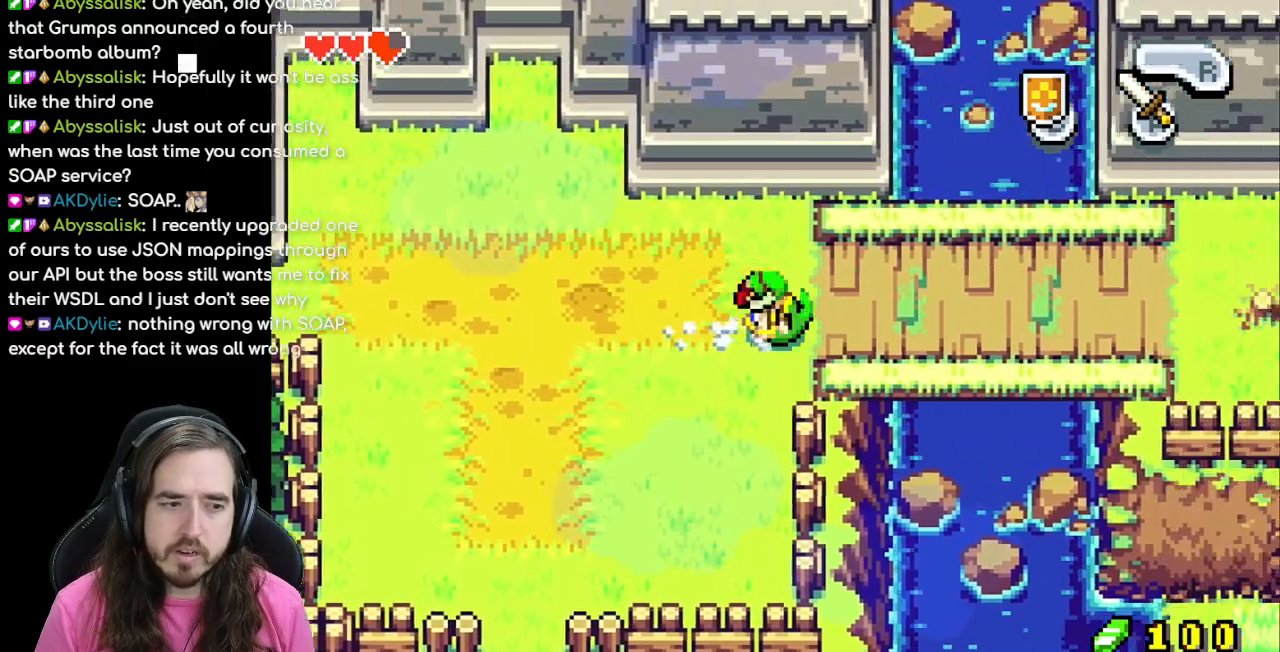
{"buttons": ["DPAD_RIGHT"], "events": [[50, "R1", "down"], [133, "R1", "up"], [200, "R1", "down"], [317, "R1", "up"], [383, "R1", "down"], [483, "R1", "up"]]}
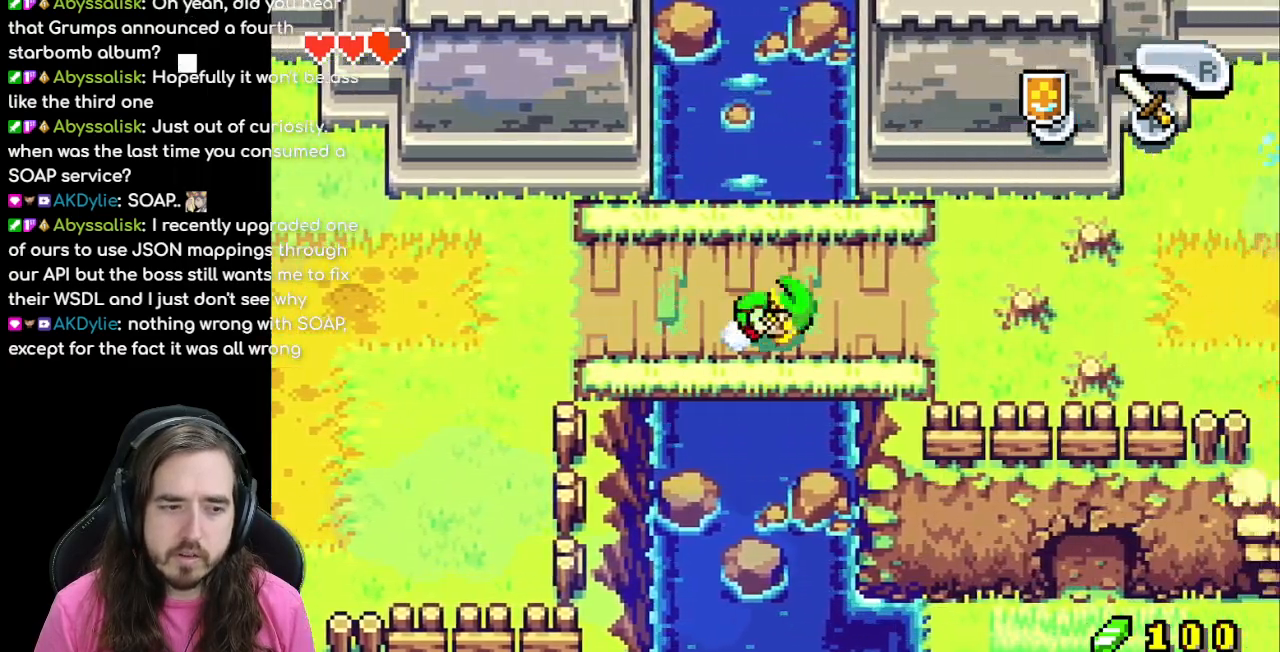
{"buttons": ["DPAD_RIGHT"], "events": [[33, "R1", "down"], [133, "R1", "up"], [200, "R1", "down"], [333, "R1", "up"], [383, "R1", "down"], [500, "R1", "up"]]}
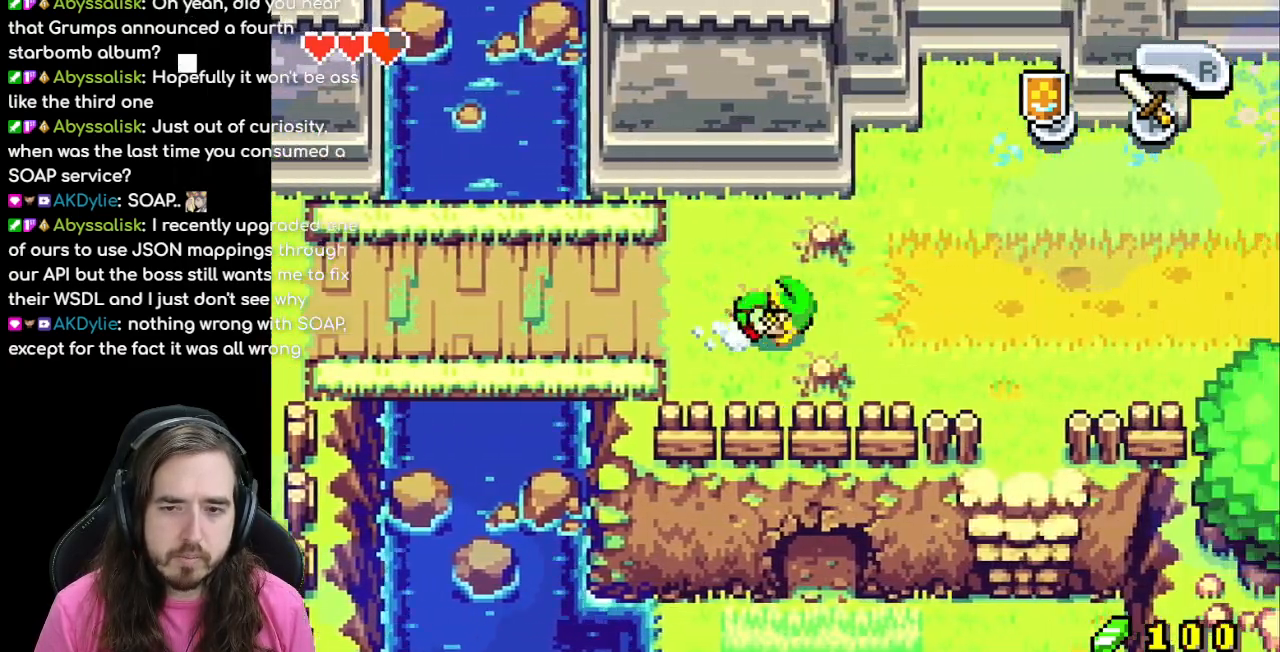
{"buttons": ["R1", "DPAD_DOWN", "DPAD_RIGHT"], "events": [[50, "R1", "down"], [167, "R1", "up"], [400, "DPAD_DOWN", "down"], [500, "R1", "down"]]}
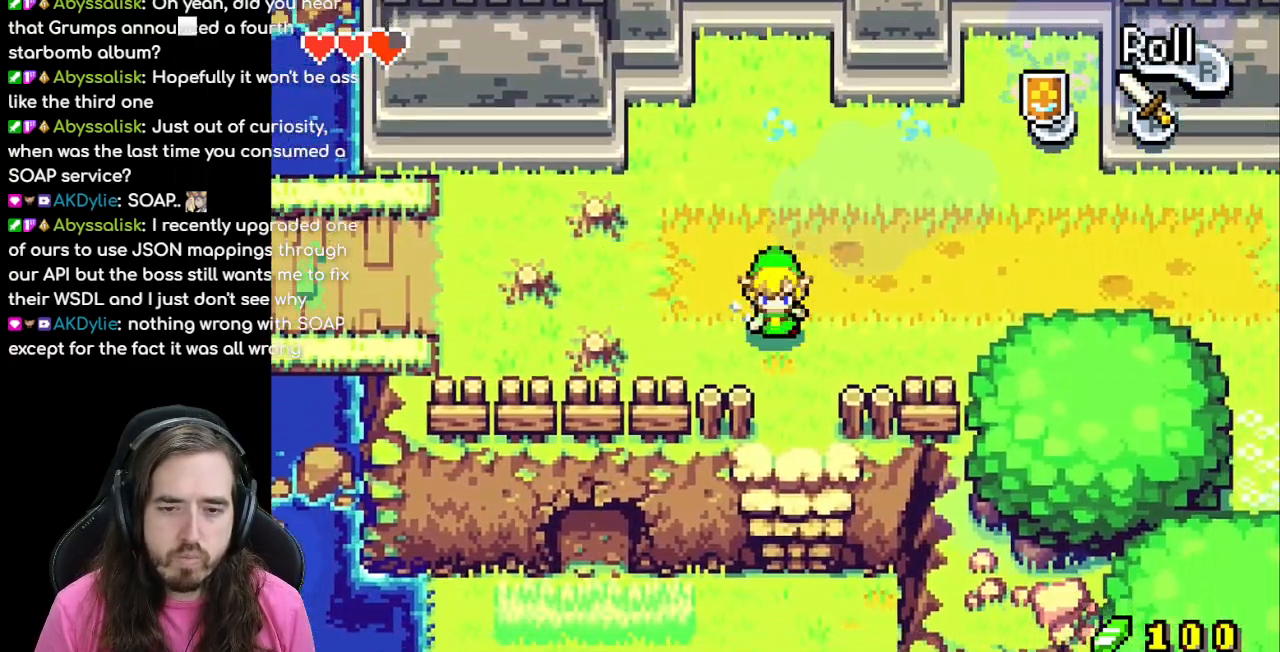
{"buttons": ["R1", "DPAD_DOWN"], "events": [[67, "R1", "up"], [217, "R1", "down"], [300, "R1", "up"], [367, "R1", "down"], [417, "DPAD_RIGHT", "up"]]}
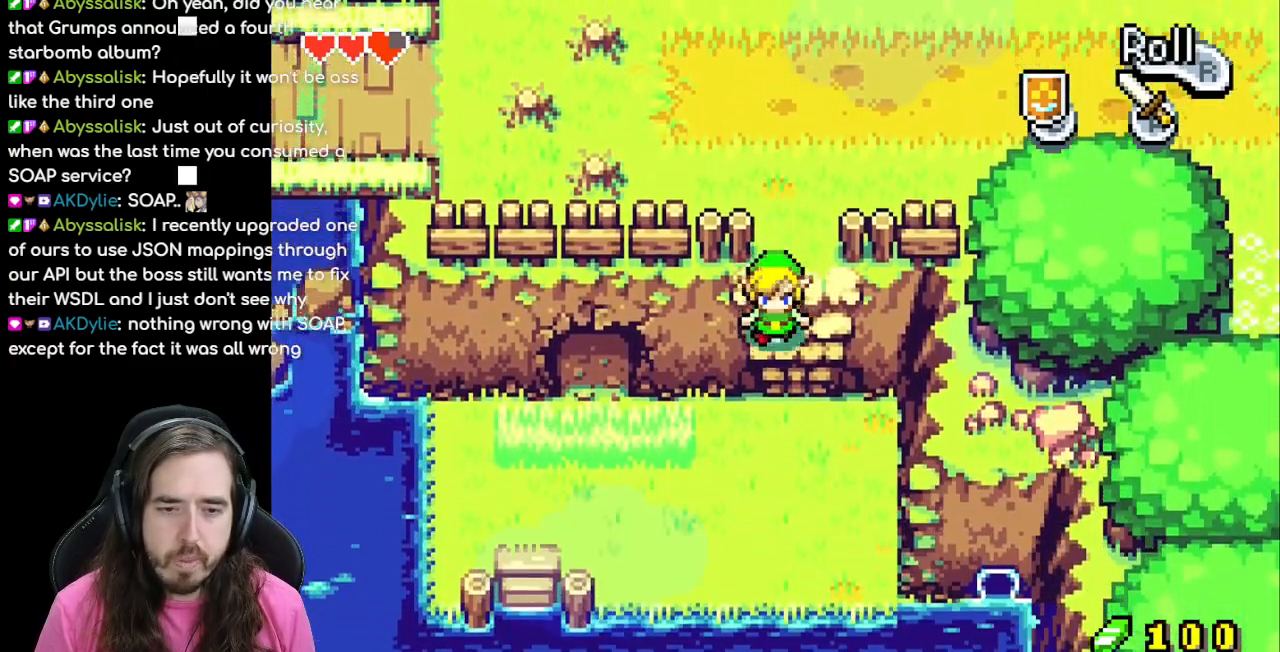
{"buttons": ["DPAD_DOWN"], "events": [[17, "R1", "up"]]}
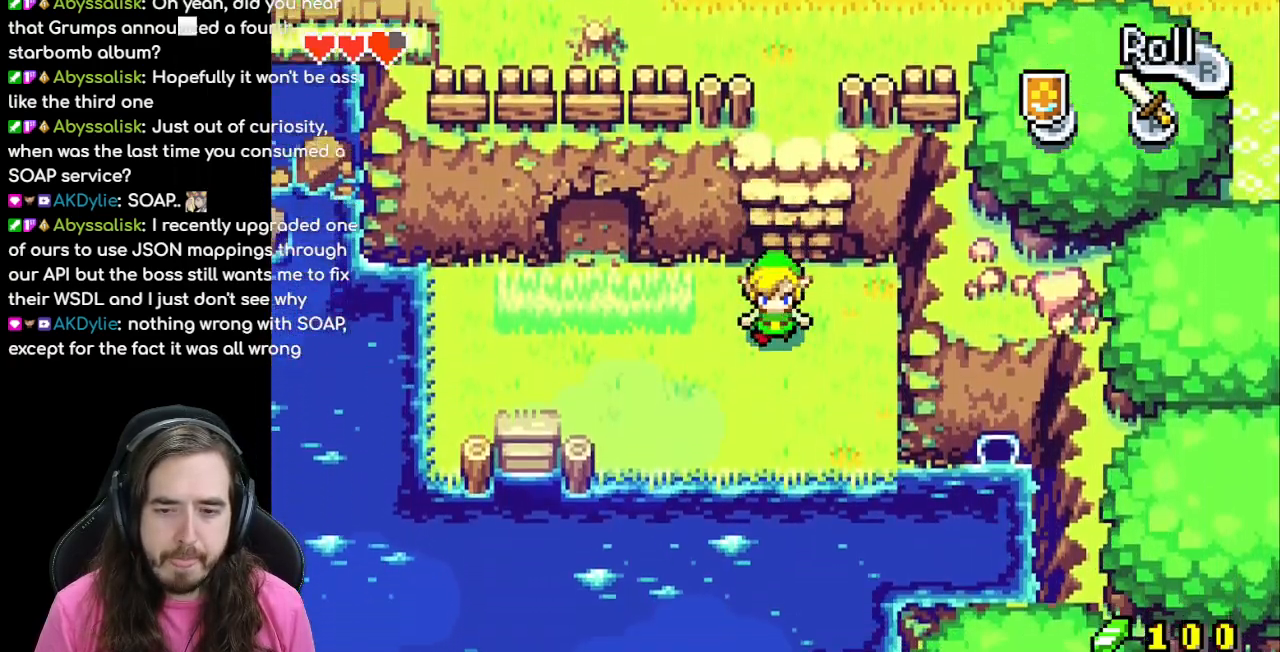
{"buttons": ["DPAD_LEFT"], "events": [[50, "DPAD_DOWN", "up"], [50, "DPAD_LEFT", "down"]]}
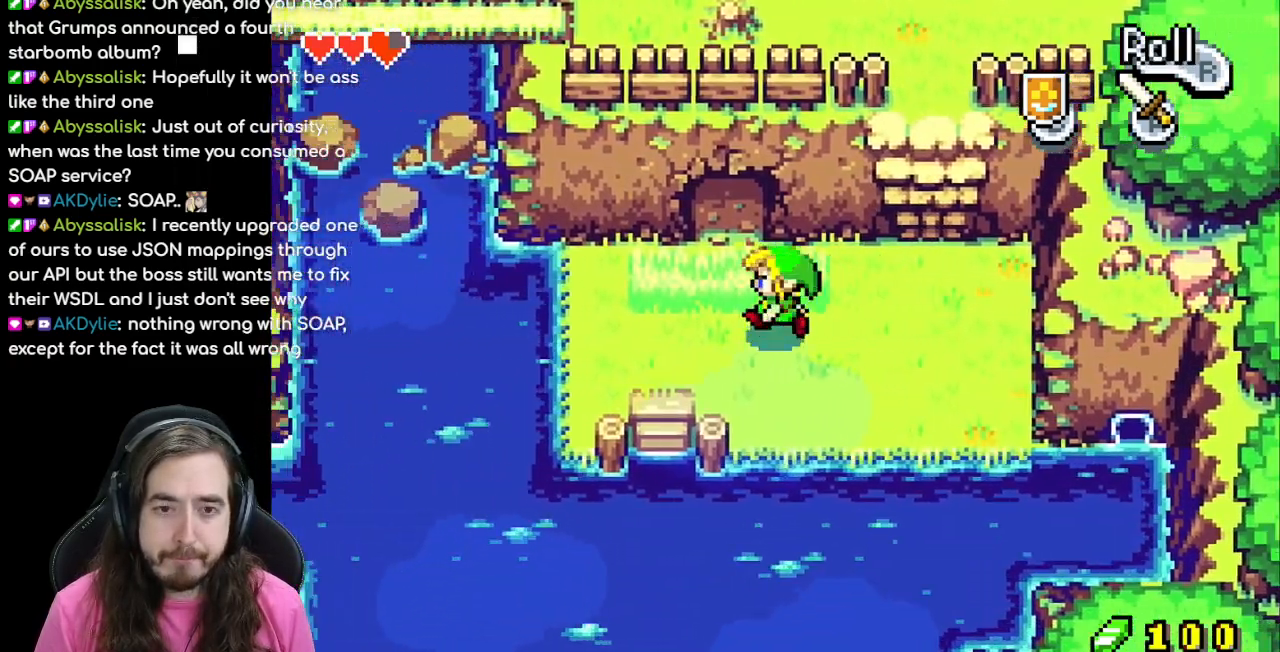
{"buttons": ["DPAD_UP"], "events": [[17, "DPAD_UP", "down"], [83, "DPAD_LEFT", "up"], [183, "R1", "down"], [350, "R1", "up"]]}
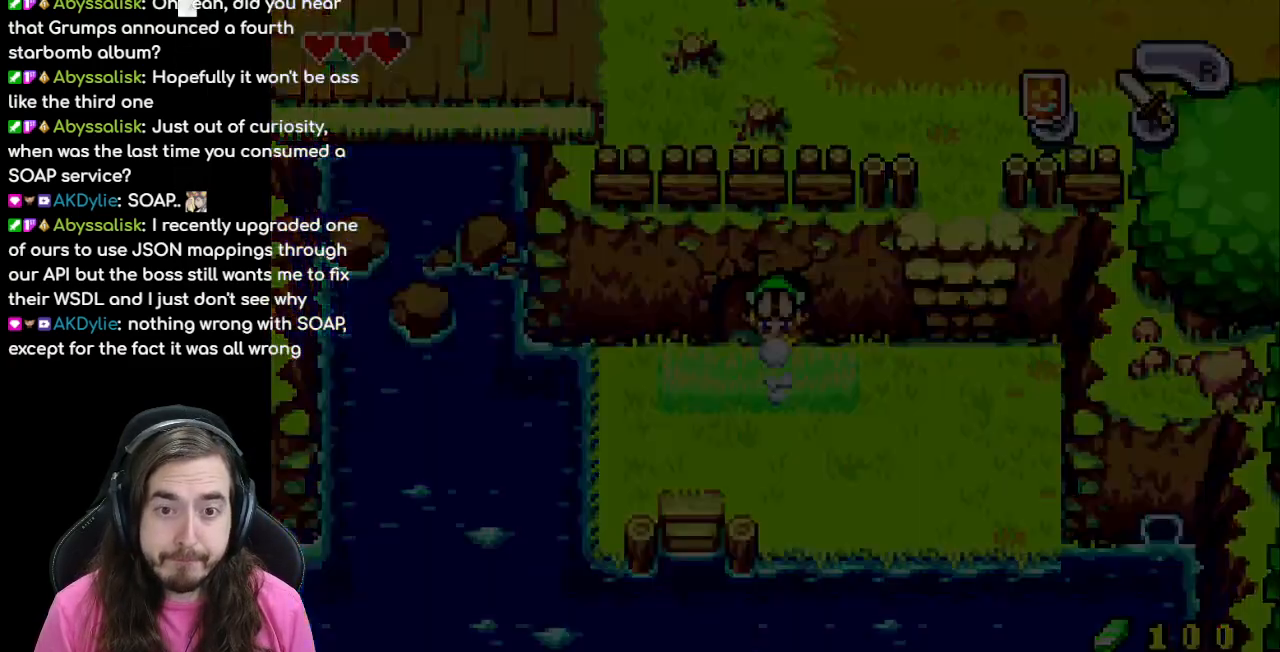
{"buttons": [], "events": [[417, "DPAD_UP", "up"]]}